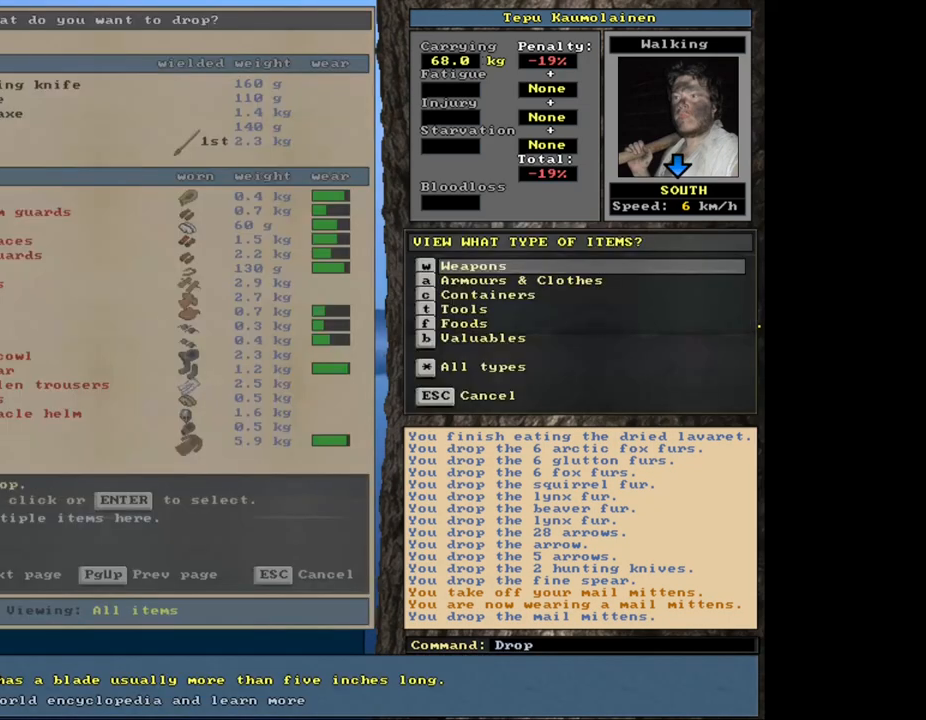
Gameplay with keyboard and mouse; each line is a JSON object with the keys and mouse buttons held at the frame after it. "events" lists presses ("down") and releases ("up") of ".", "/", "0", "1", "2", "3", "4", "5", "6", "8", "9", "a", "alt_l", "alt_r", "b", "backslash", "backspace", "c", "caps_lock", "comma", "ctrl_l", "ctrl_r", "d", "down", "e", "equals", "escape", "f", "f1", "f10", "f11", "f12", "f2", "f3", "f4", "f5", "f6", "f8", "f9", "g", "h", "i", "k", "l", "lbracket", "left", "minus", "n", "num0", "num1", "num2", "num3", "num4", "num5", "num6", "num7", "num8", "num9", "o", "p", "q", "quote", "r", "rbracket", "return", "right", "s", "semicolon", "shift_l", "shift_r", "space", "super", "t", "tab", "tilde", "up", "v", "w", "x", "y", "z", "mouse_left", "mouse_wheel", "mouse_right", "mouse_mb4" and "mouse_mb5" between this image and that frame as [ms after this image, input, new state], when the widget could be followed in between. "mouse_left", "mouse_wheel", "mouse_right", "mouse_mb4", "mouse_mb5" = the "left", "wheel", "right", "mb4", "mb5" buttons of the "mouse" list. No other keys are recorded. "wheel" means that the mouse wheel is clicked or scrolled. Mouse movement is not recorded. Not read: 7 f7 j m other_keys u.
{"keys": [], "mouse": [], "events": [[84, "a", "down"], [200, "a", "up"]]}
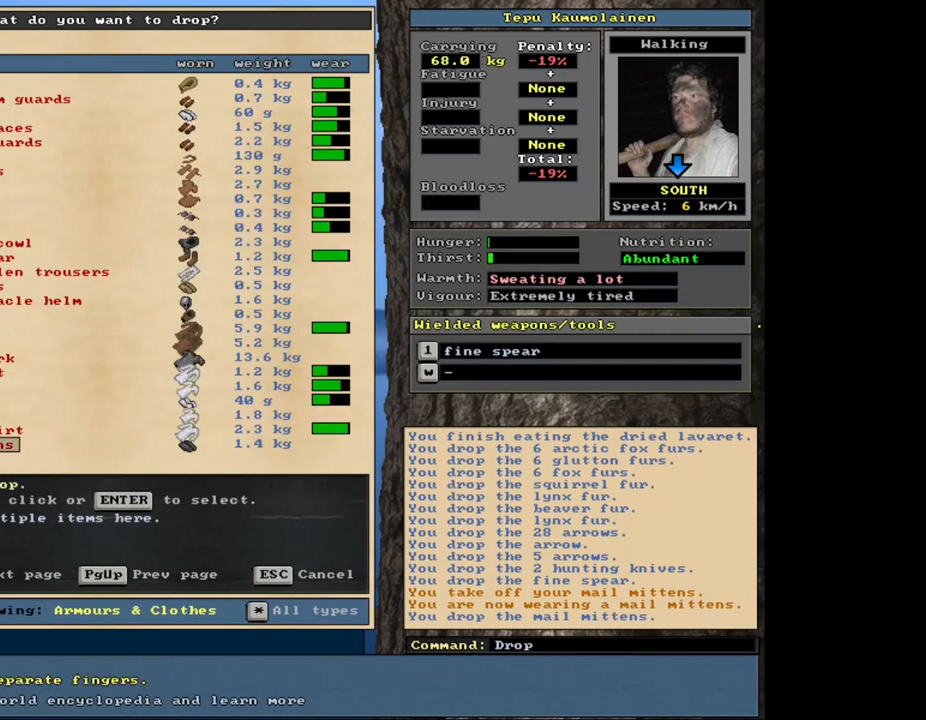
{"keys": [], "mouse": [], "events": []}
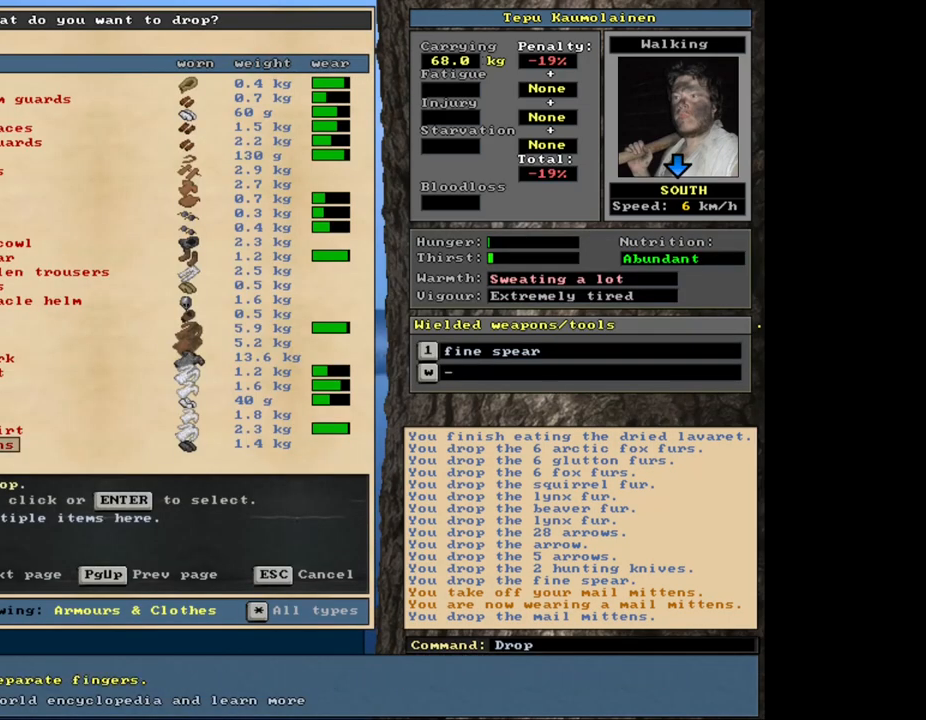
{"keys": [], "mouse": [], "events": [[267, "escape", "down"], [317, "escape", "up"]]}
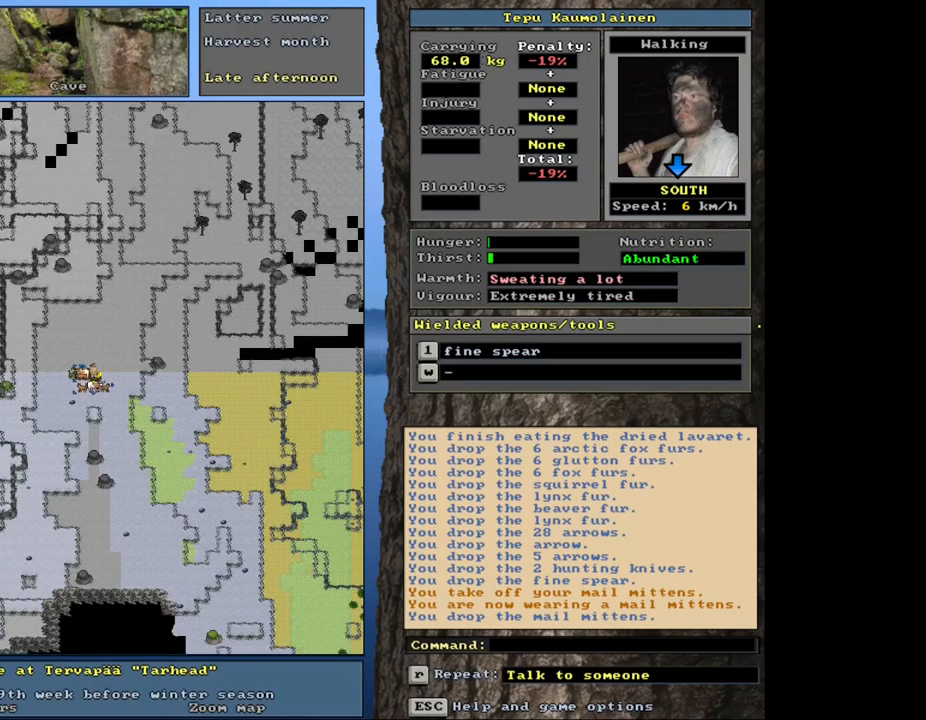
{"keys": ["tab"], "mouse": [], "events": [[167, "d", "down"], [267, "d", "up"], [434, "tab", "down"]]}
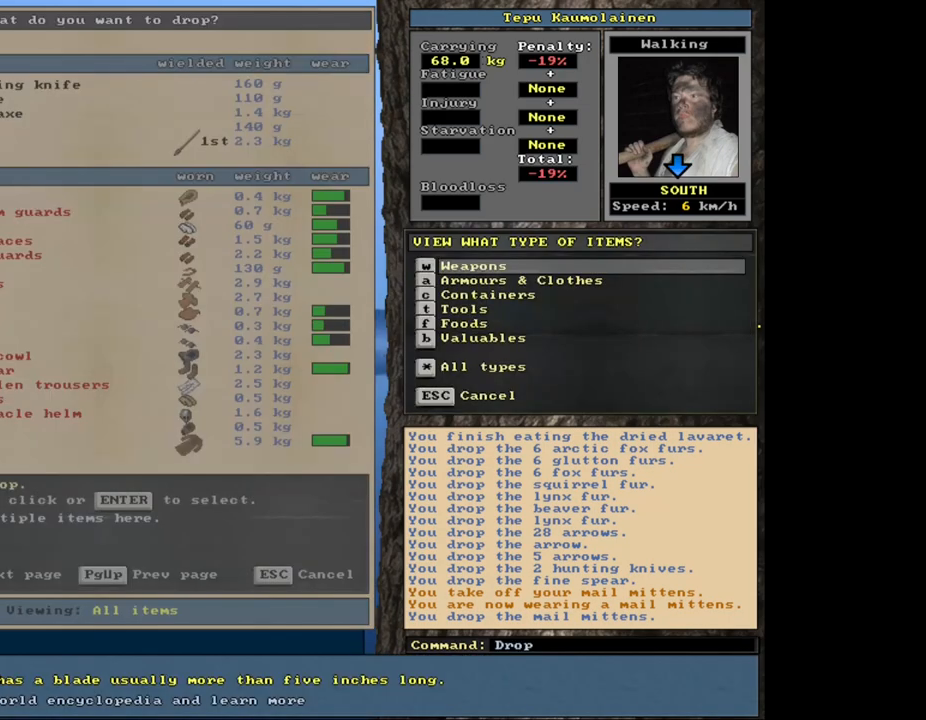
{"keys": [], "mouse": [], "events": [[17, "tab", "up"]]}
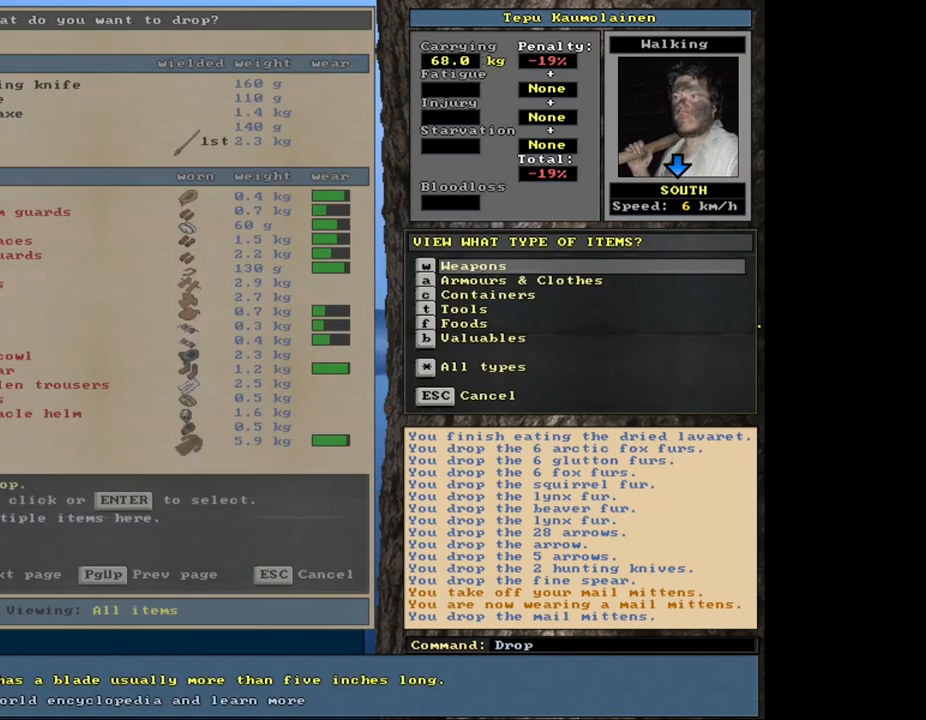
{"keys": [], "mouse": [], "events": [[184, "escape", "down"], [250, "escape", "up"]]}
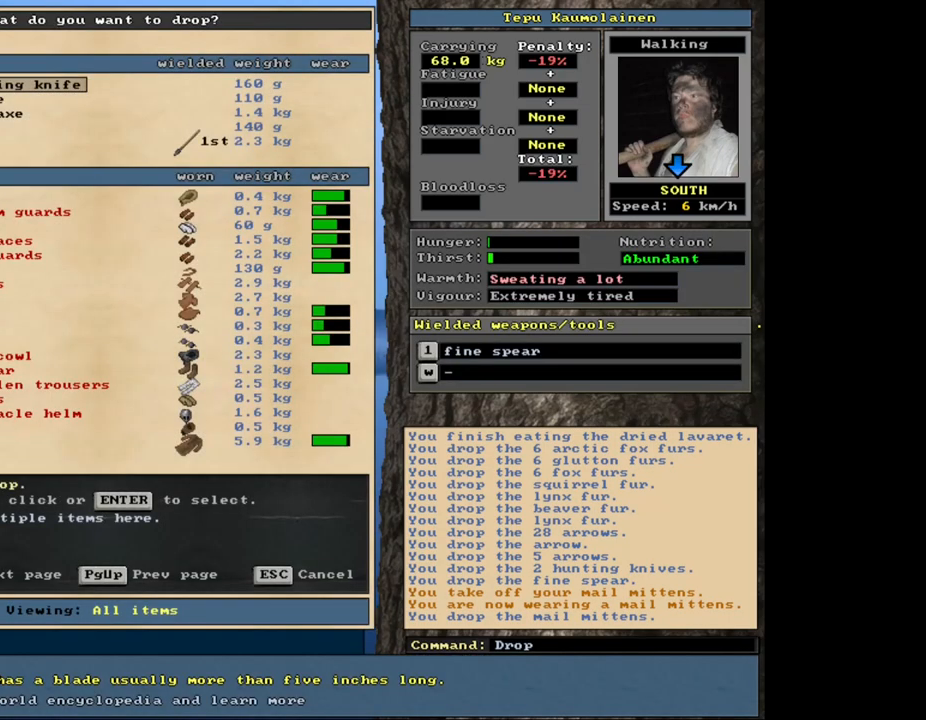
{"keys": [], "mouse": [], "events": []}
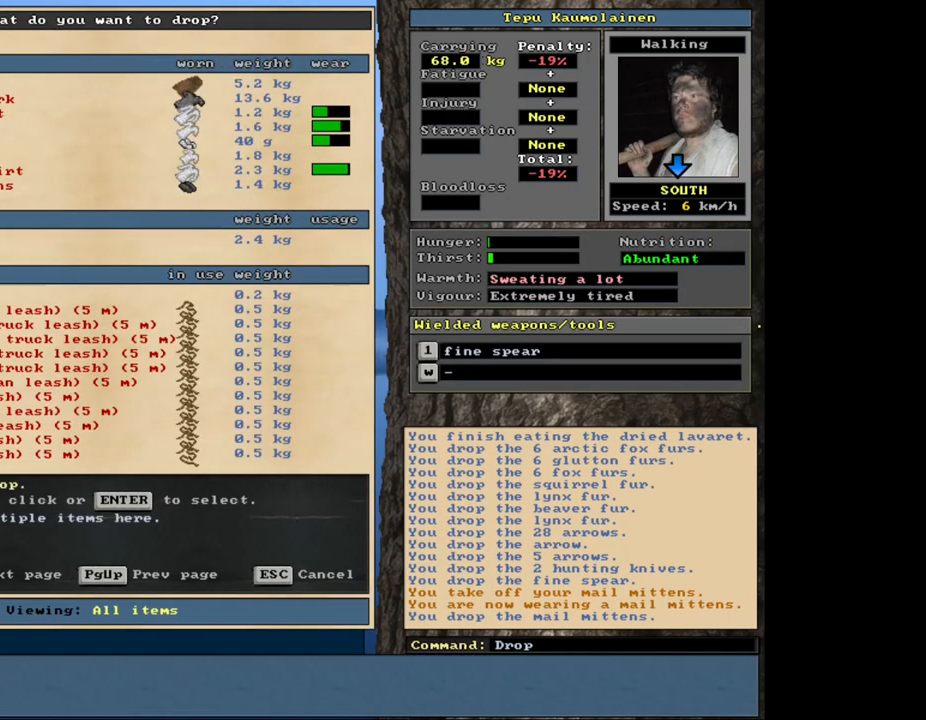
{"keys": [], "mouse": [], "events": []}
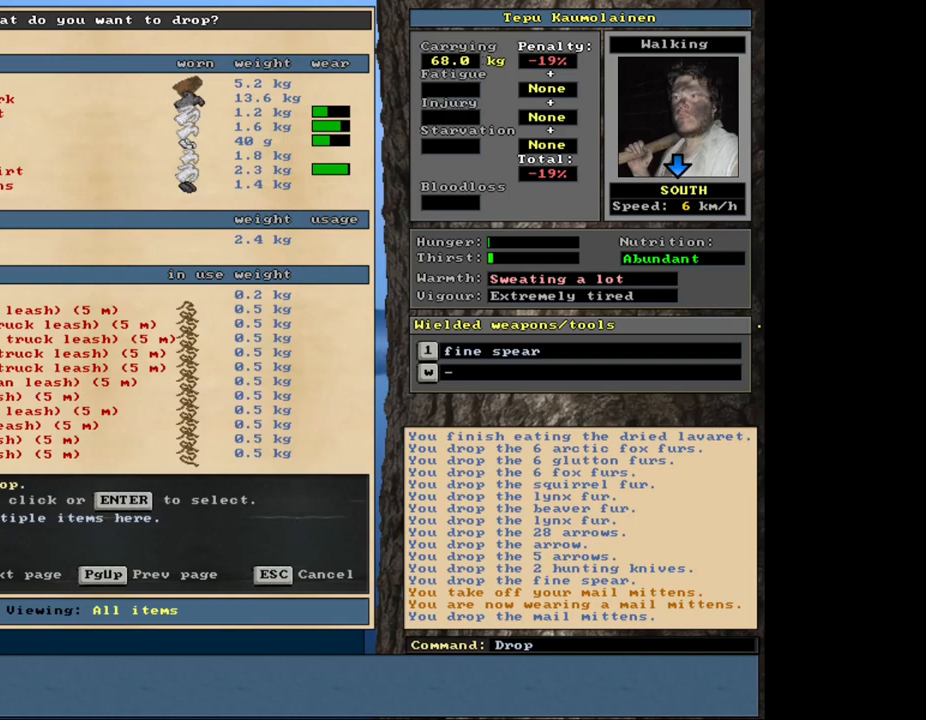
{"keys": ["down"], "mouse": [], "events": [[284, "down", "down"]]}
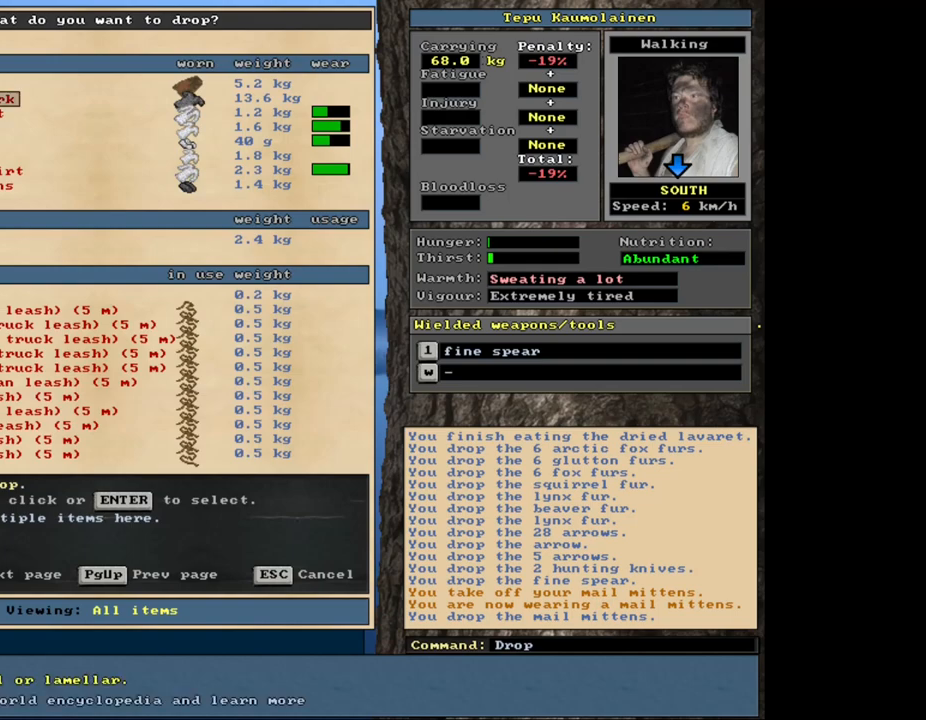
{"keys": ["down"], "mouse": [], "events": []}
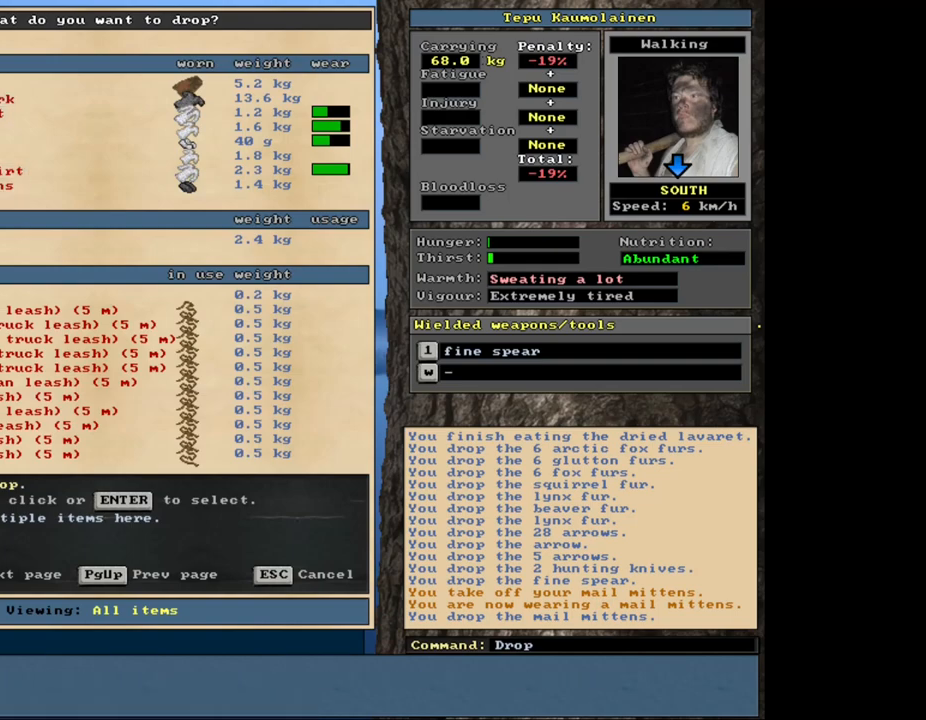
{"keys": [], "mouse": [], "events": [[50, "down", "up"]]}
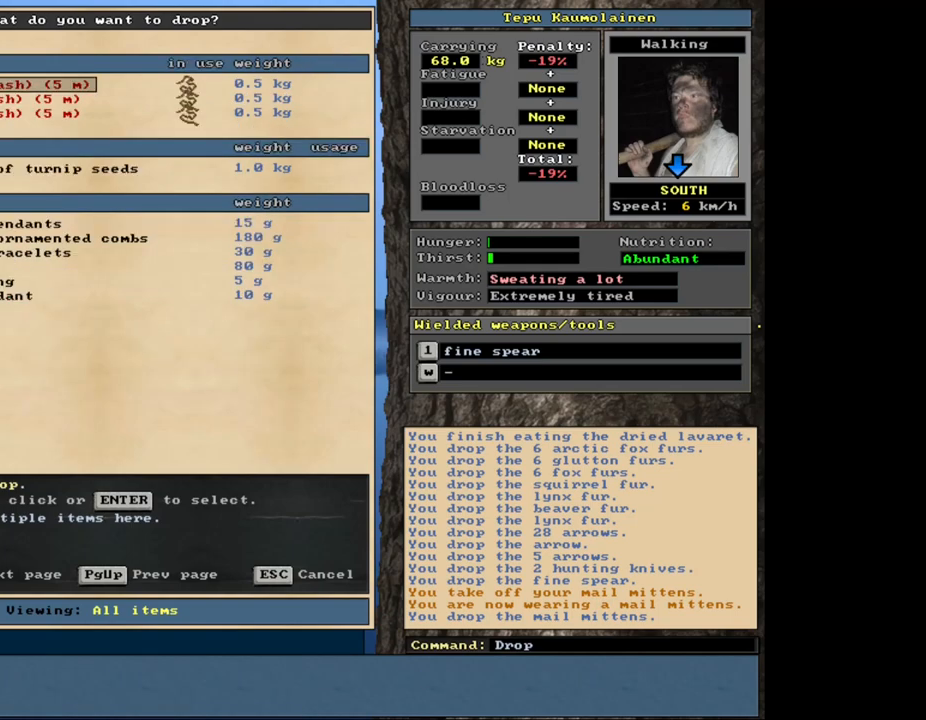
{"keys": [], "mouse": [], "events": []}
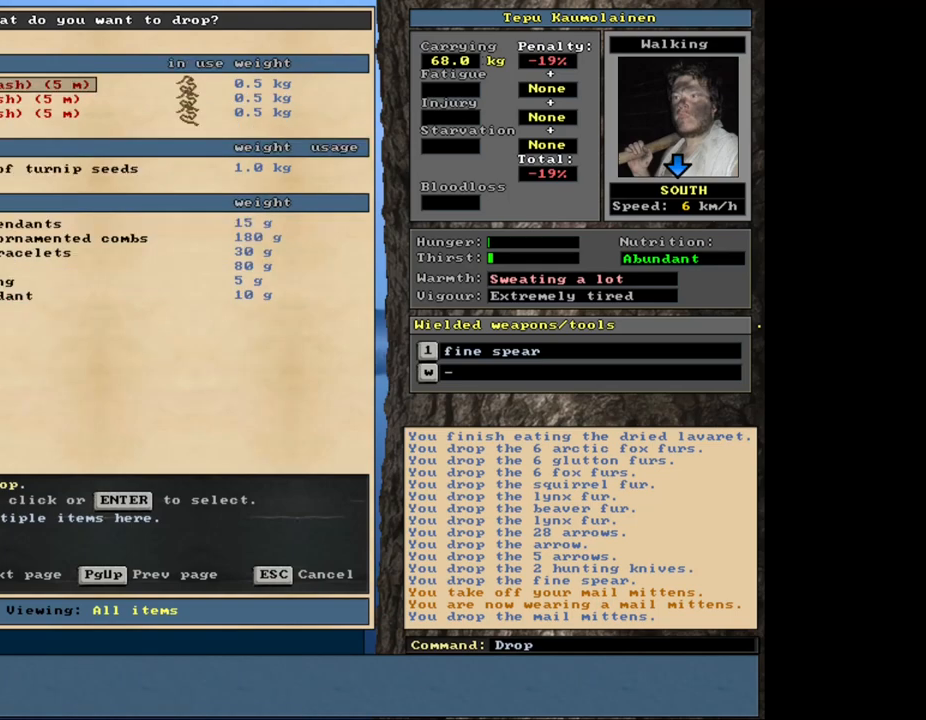
{"keys": [], "mouse": [], "events": []}
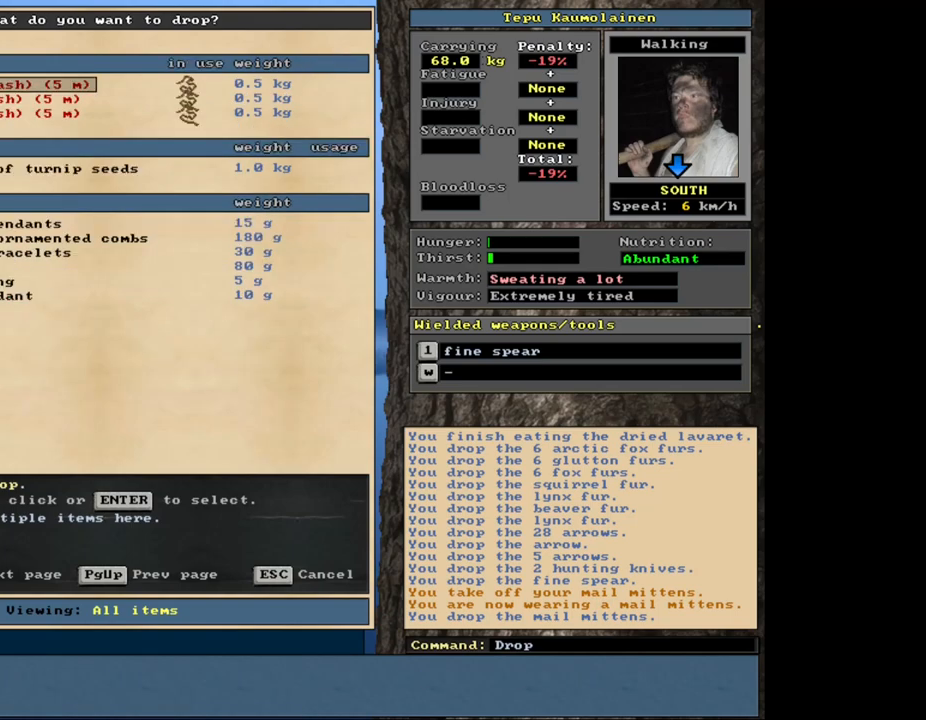
{"keys": ["down"], "mouse": [], "events": [[284, "down", "down"], [350, "down", "up"], [450, "down", "down"]]}
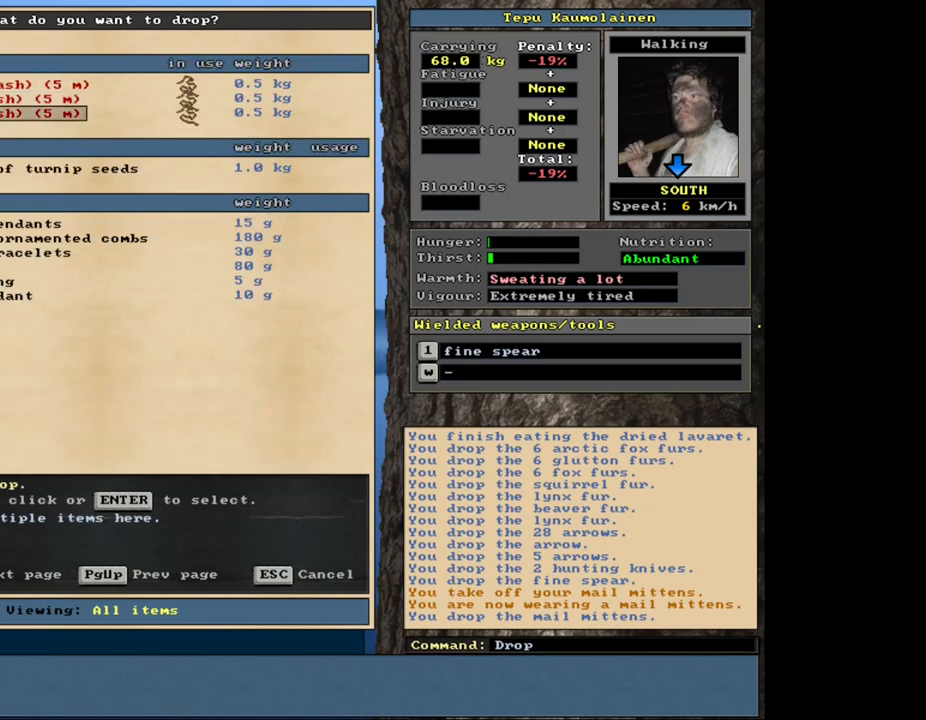
{"keys": ["return"], "mouse": [], "events": [[17, "down", "up"], [117, "down", "down"], [217, "down", "up"], [484, "return", "down"]]}
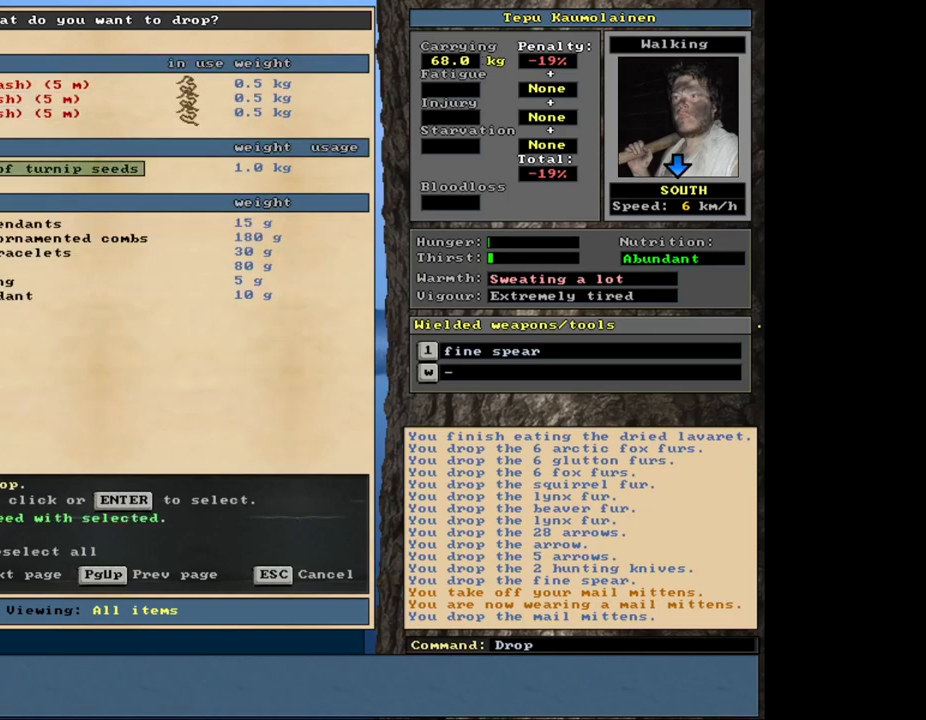
{"keys": [], "mouse": [], "events": [[67, "return", "up"], [200, "space", "down"], [300, "space", "up"]]}
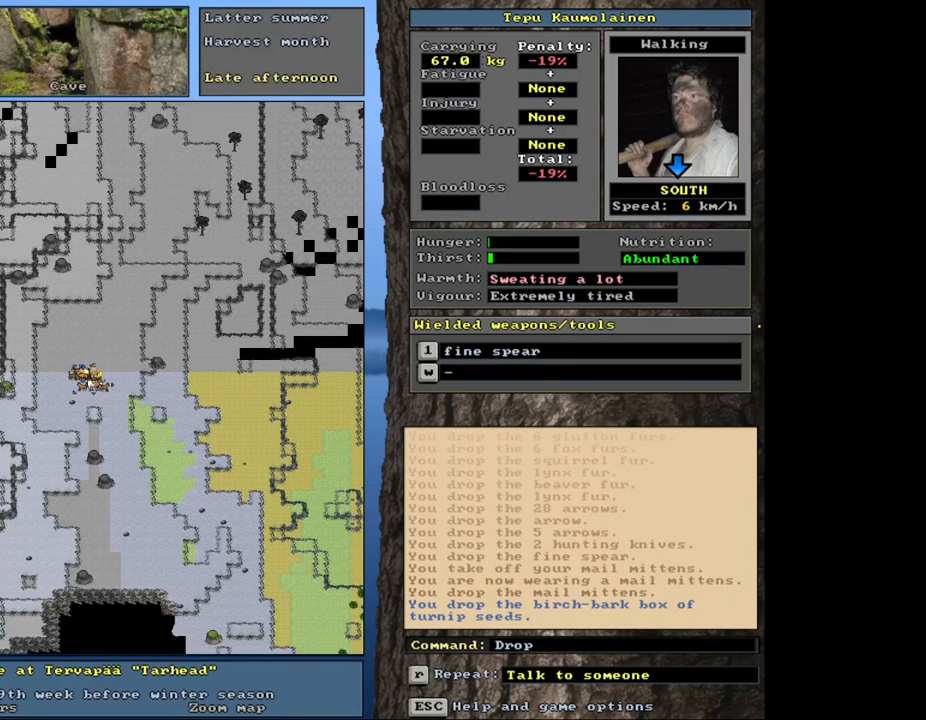
{"keys": [], "mouse": [], "events": []}
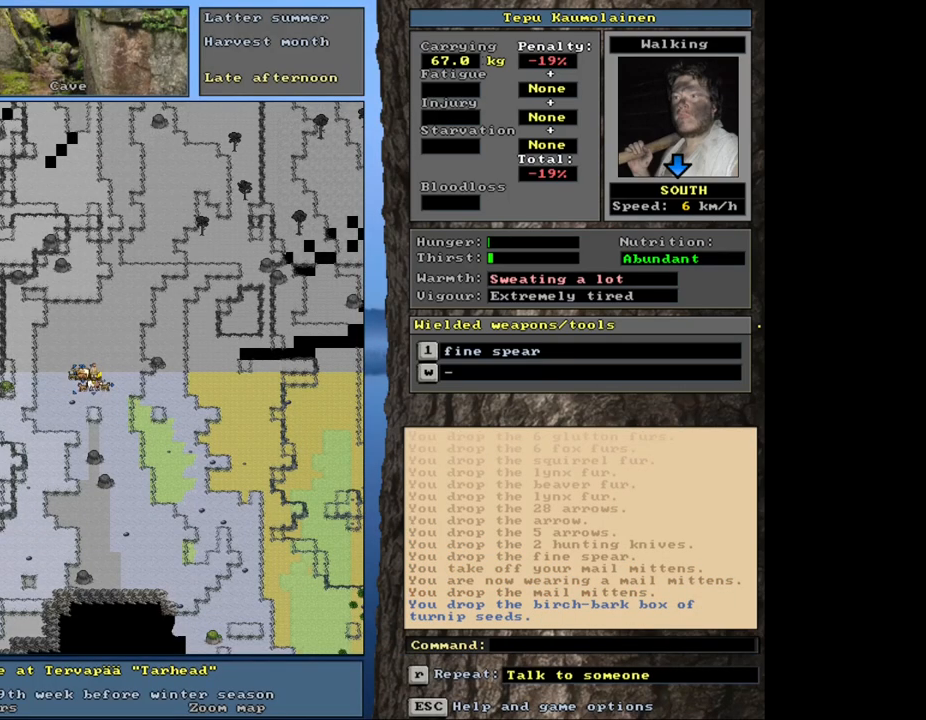
{"keys": [], "mouse": [], "events": []}
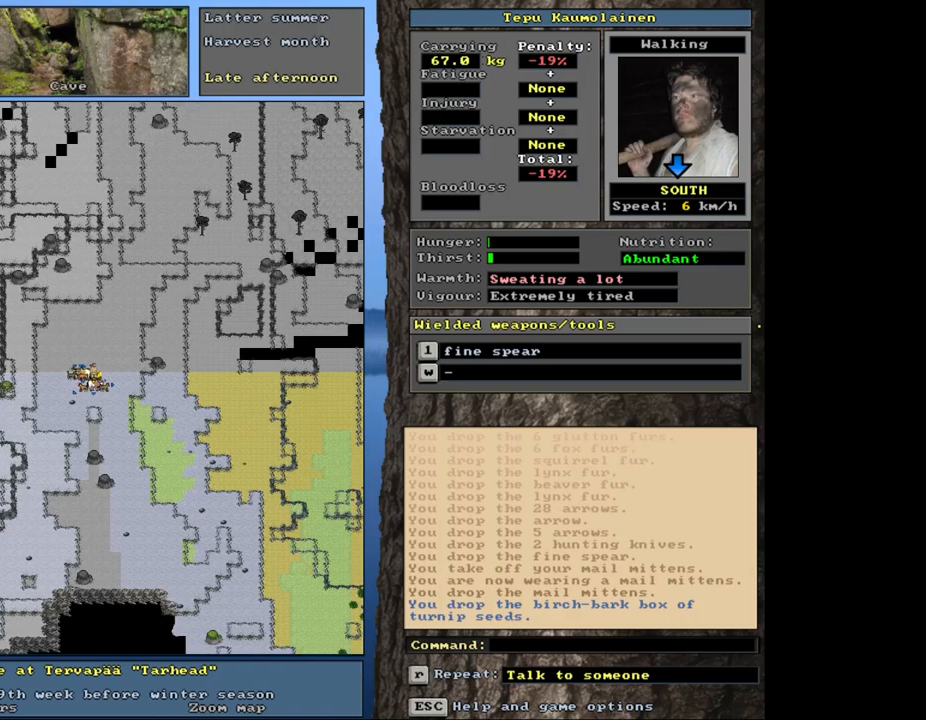
{"keys": [], "mouse": [], "events": []}
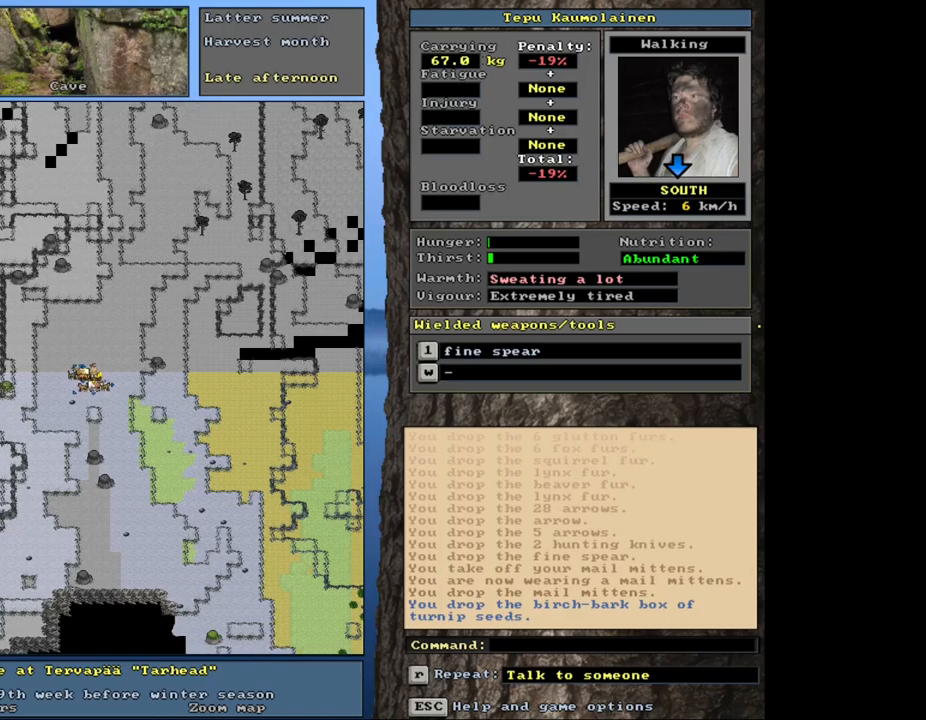
{"keys": [], "mouse": [], "events": []}
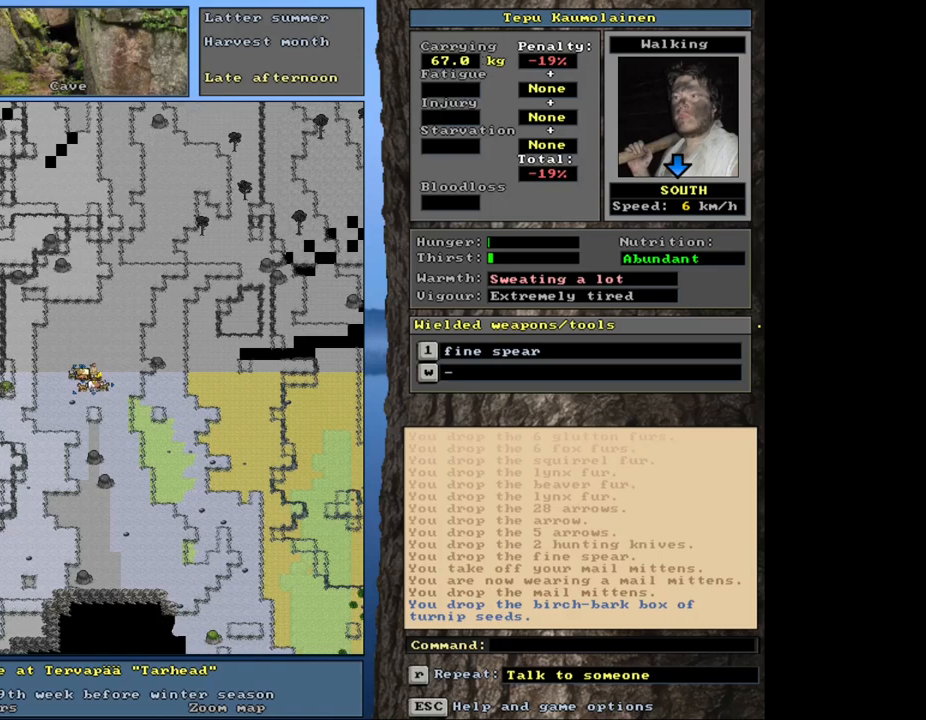
{"keys": [], "mouse": [], "events": [[300, "p", "down"], [434, "p", "up"]]}
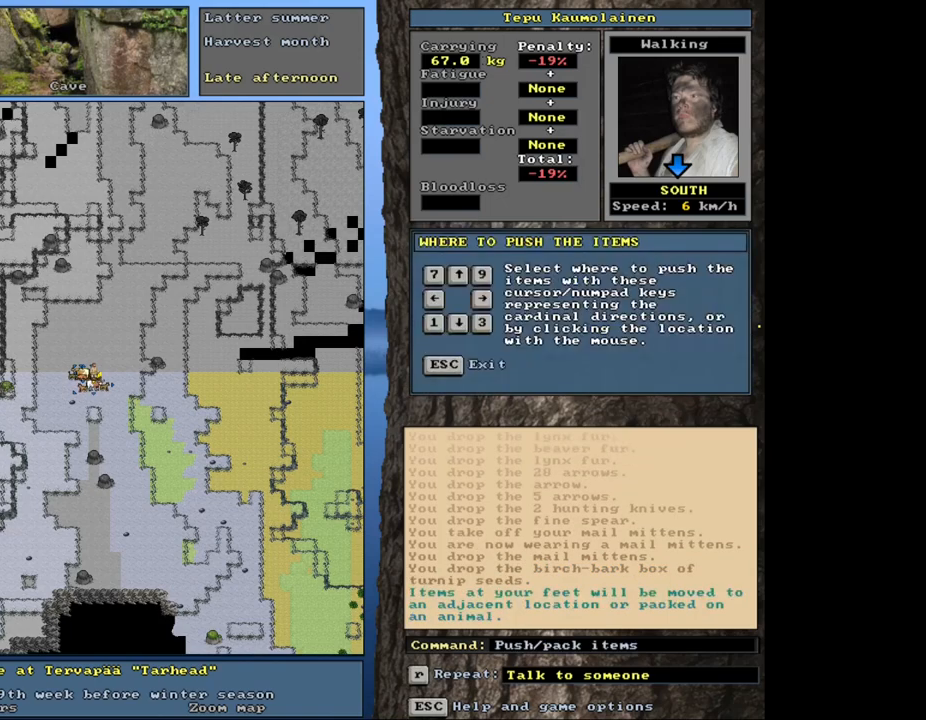
{"keys": [], "mouse": [], "events": []}
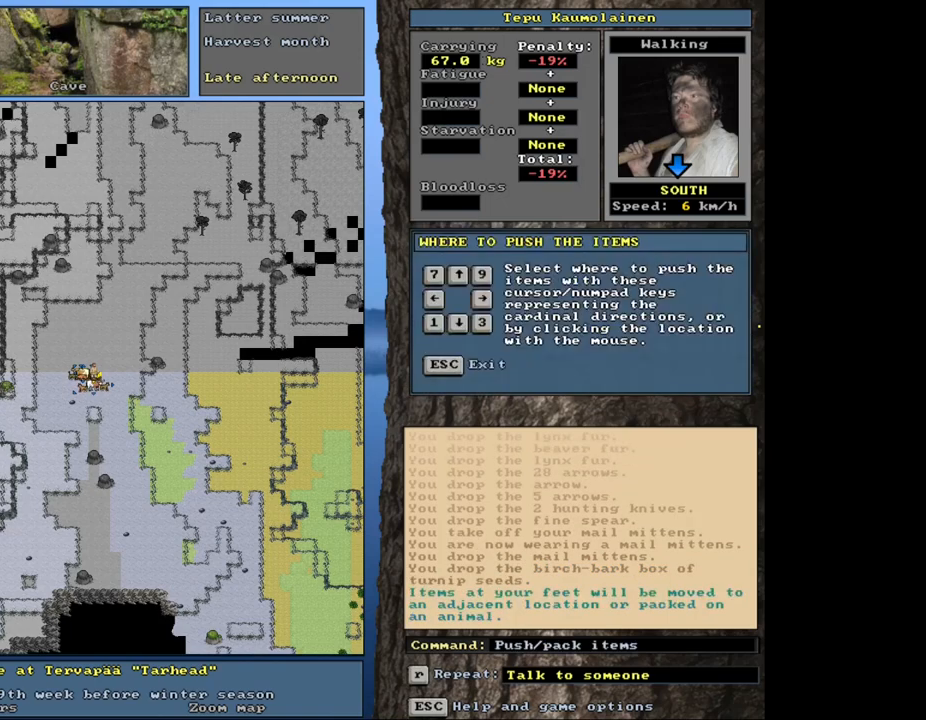
{"keys": [], "mouse": [], "events": [[17, "num4", "down"], [134, "num4", "up"]]}
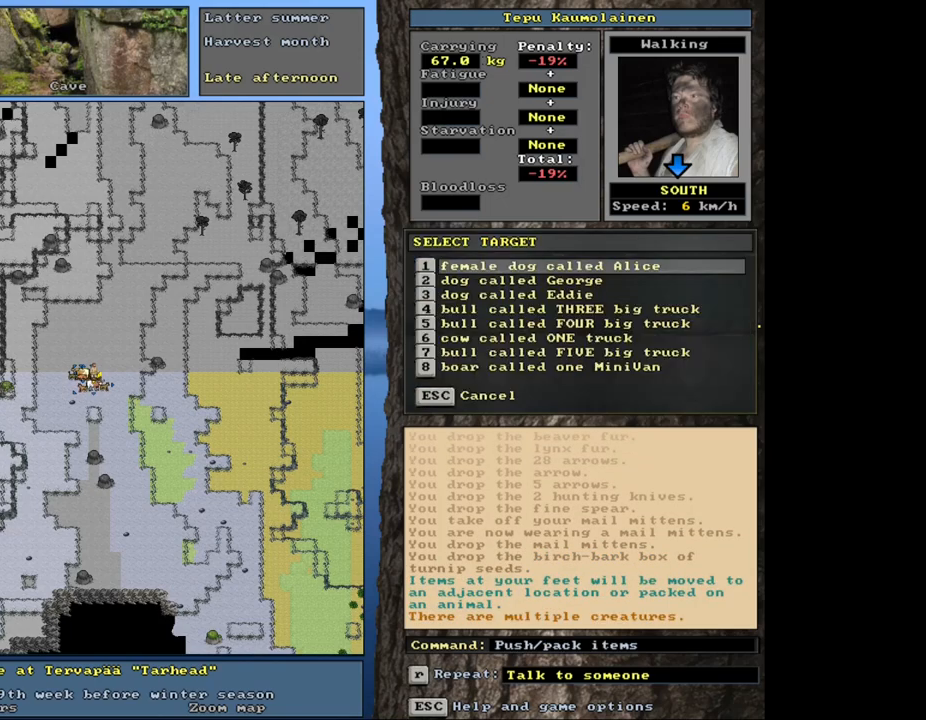
{"keys": [], "mouse": [], "events": [[84, "num2", "down"], [167, "num2", "up"], [234, "num2", "down"], [334, "num2", "up"], [384, "num2", "down"], [467, "num2", "up"]]}
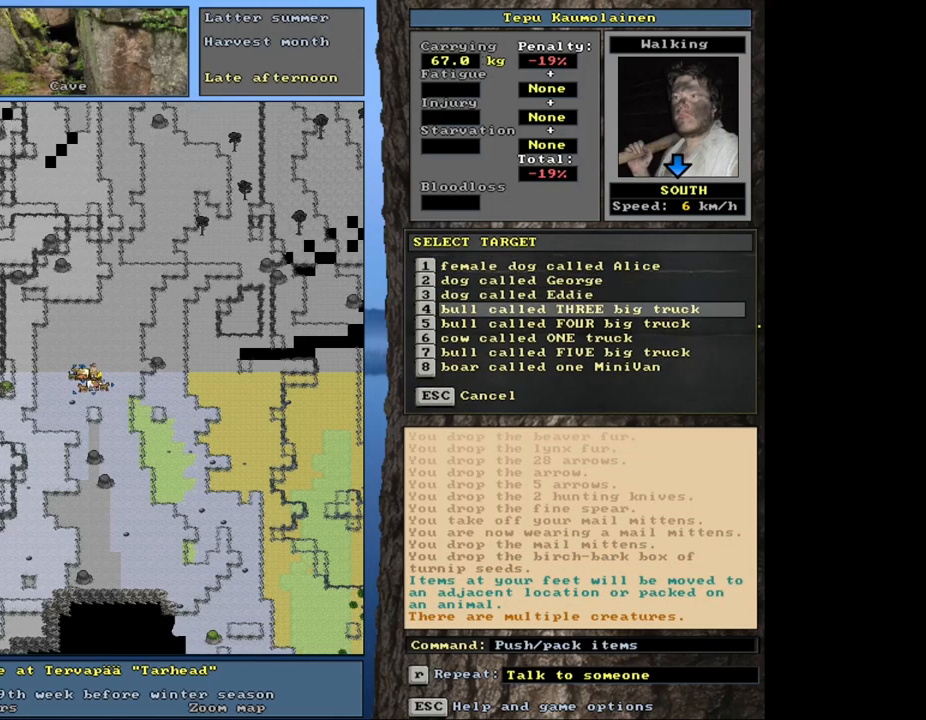
{"keys": ["num2"], "mouse": [], "events": [[34, "num2", "down"], [100, "num2", "up"], [184, "num2", "down"], [250, "num2", "up"], [317, "num2", "down"], [384, "num2", "up"], [467, "num2", "down"]]}
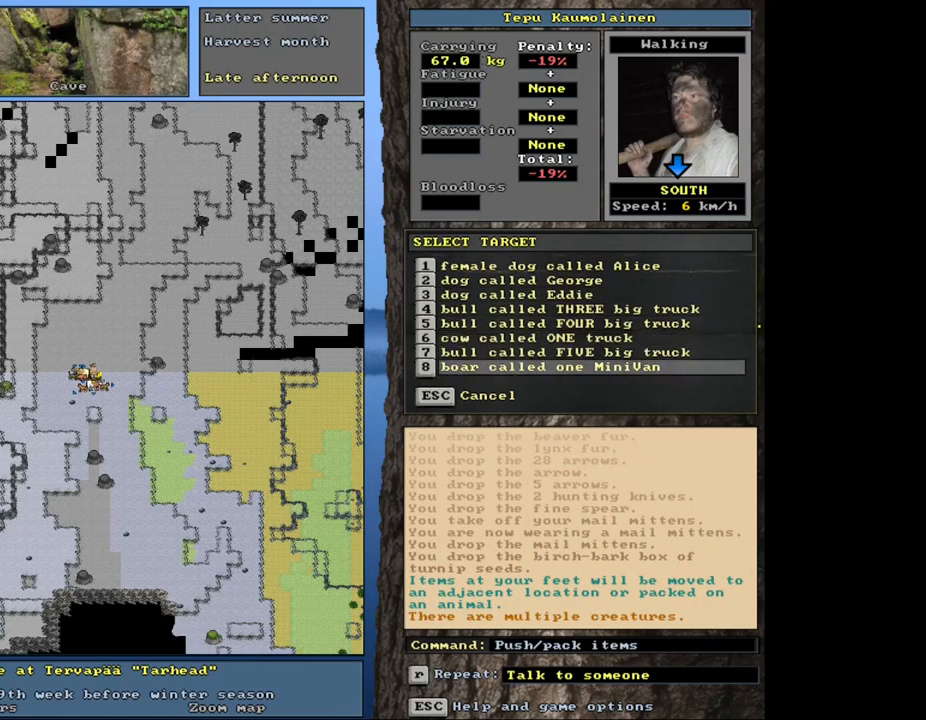
{"keys": [], "mouse": [], "events": [[50, "num2", "up"]]}
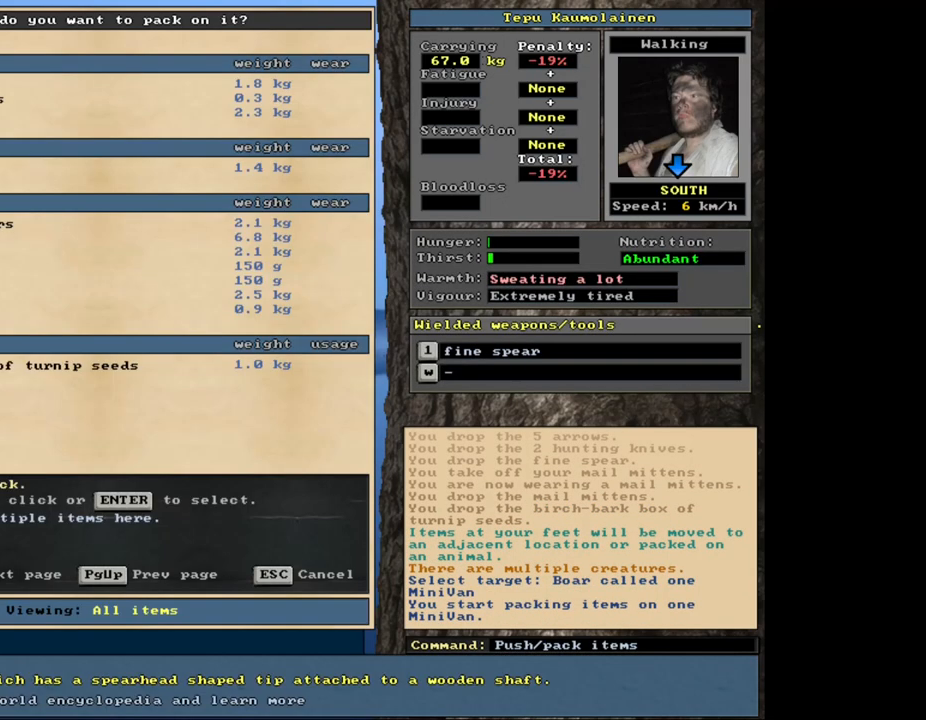
{"keys": [], "mouse": [], "events": []}
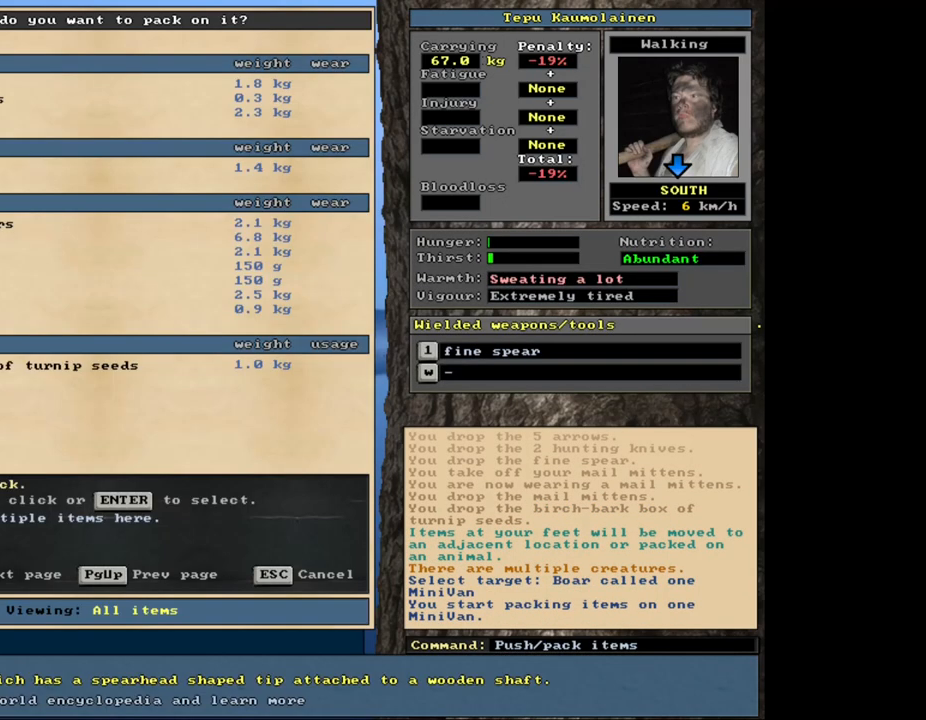
{"keys": [], "mouse": [], "events": []}
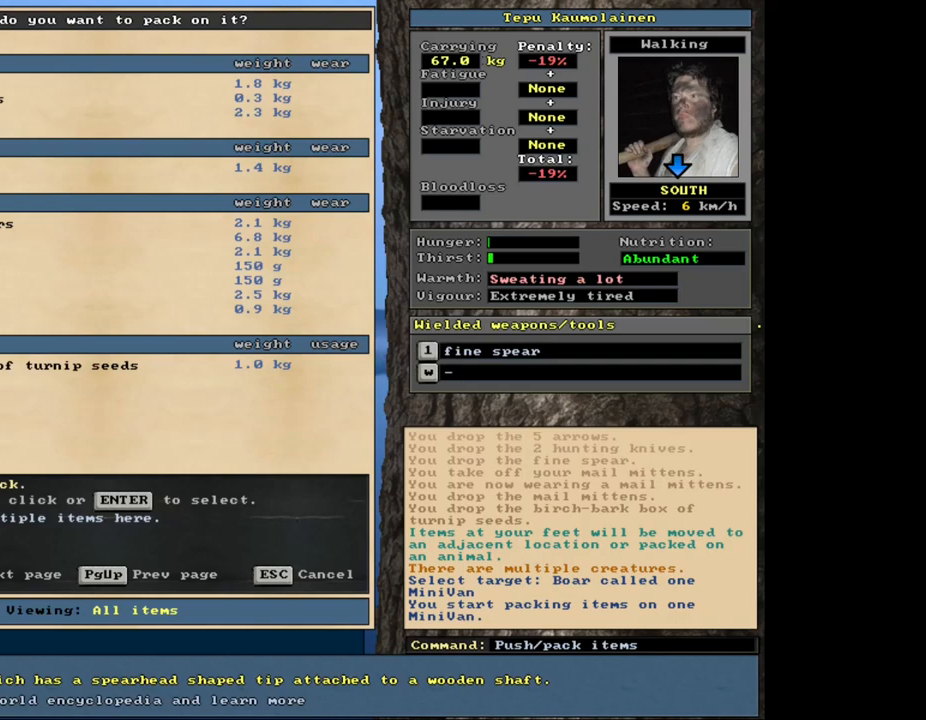
{"keys": [], "mouse": [], "events": []}